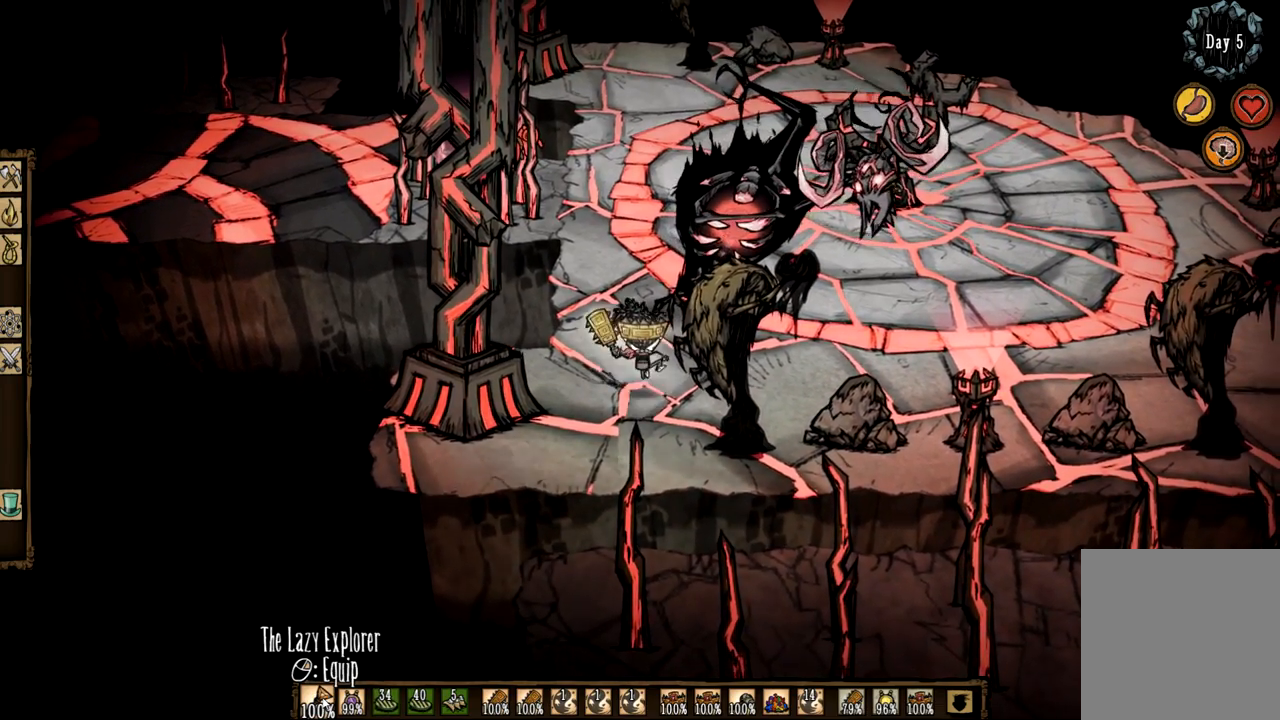
Gameplay with keyboard and mouse; each line is a JSON object with the keys and mouse buttons held at the frame after it. "events" lists presses ("down") and releases ("up") of "1", "2", "3", "4", "a", "ctrl", "d", "e", "f", "q", "s", "shift", "space", "tab", "z", "mouse_left" and "mouse_right" between this image and that frame as [ms after this image, input, new state], when the widget could be followed in between. "mouse_left", "mouse_right" = the "left", "right" buttons of the "mouse" list. No other keys are recorded. Mouse movement is not recorded.
{"keys": ["f"], "mouse": [], "events": []}
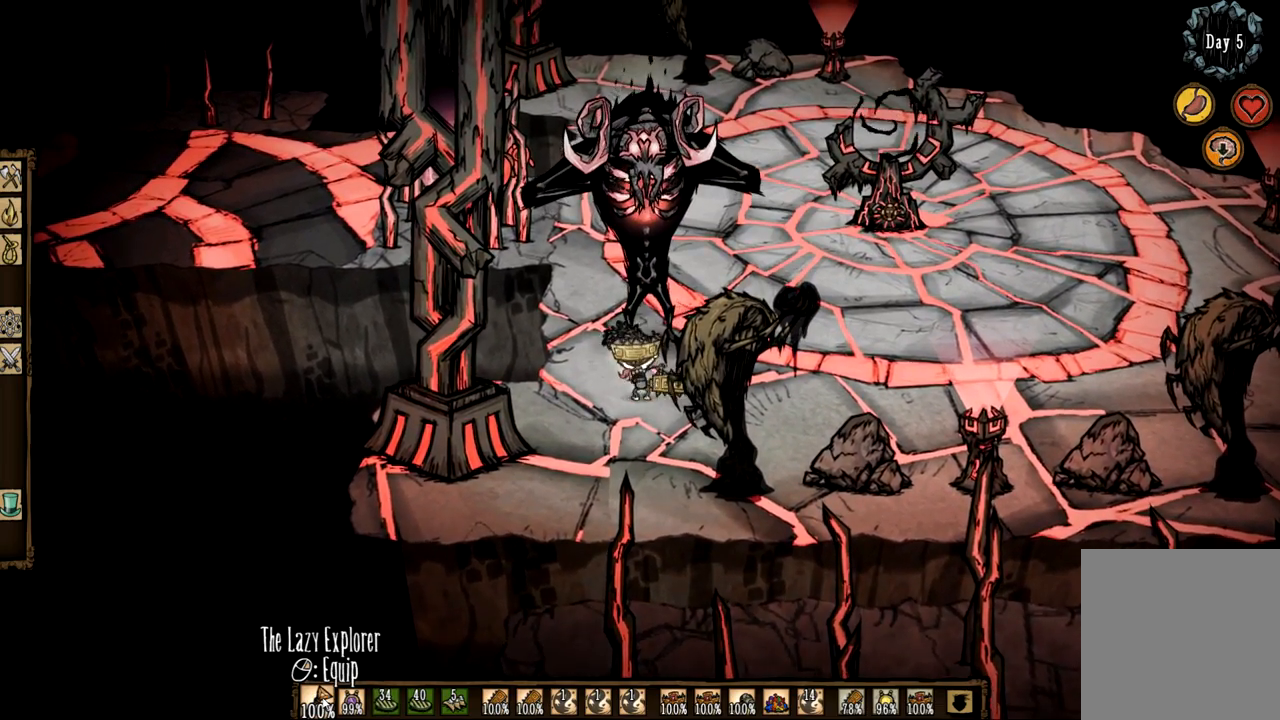
{"keys": ["f"], "mouse": [], "events": []}
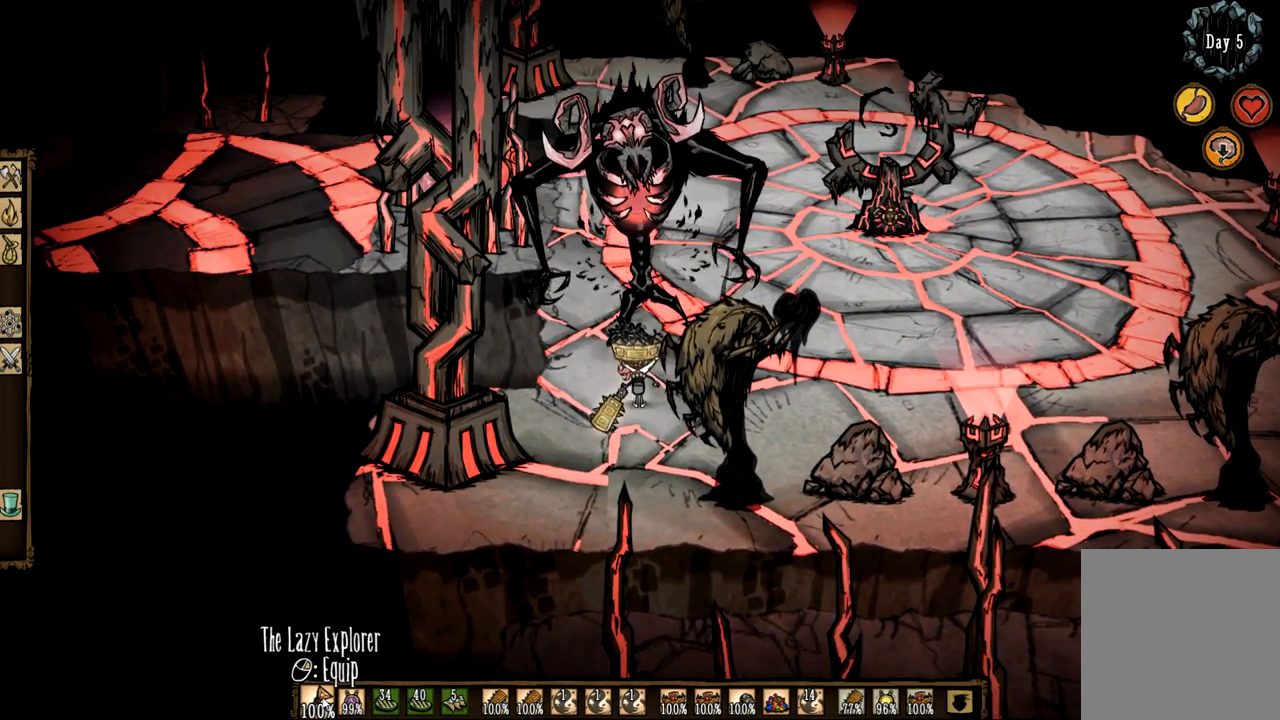
{"keys": ["f"], "mouse": [], "events": []}
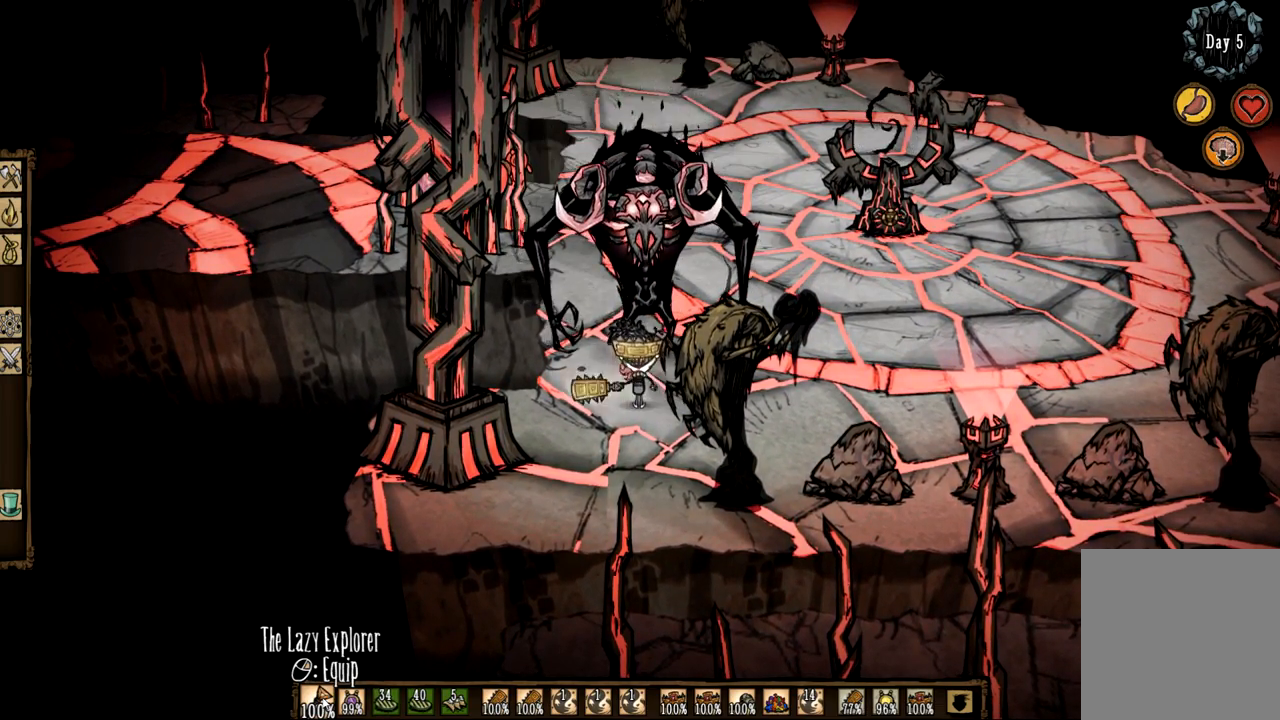
{"keys": ["f"], "mouse": [], "events": []}
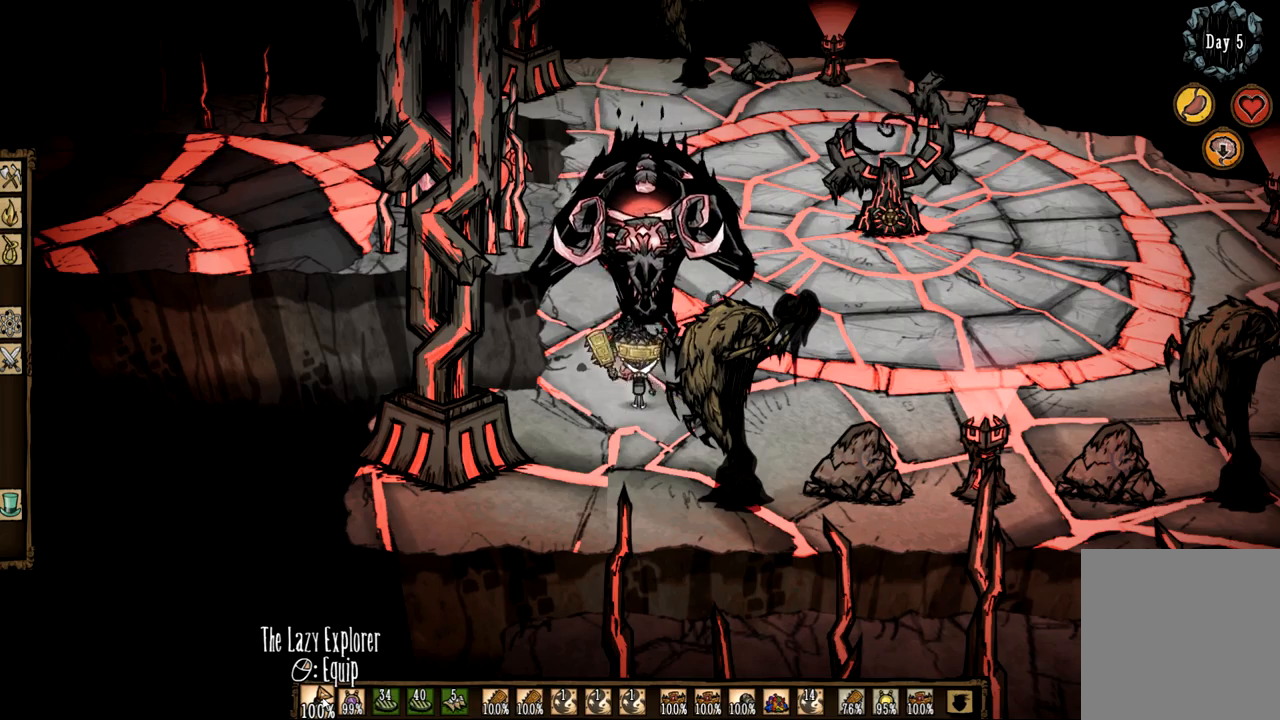
{"keys": ["s"], "mouse": [], "events": [[183, "s", "down"], [267, "f", "up"]]}
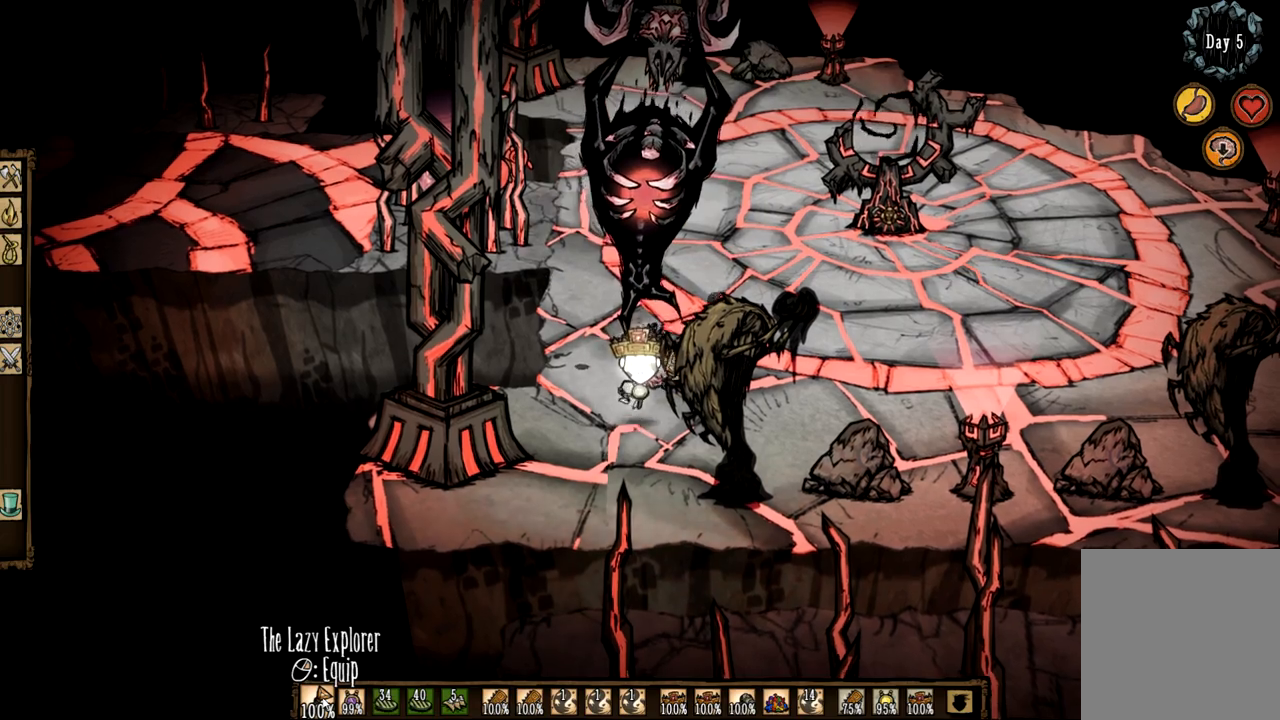
{"keys": ["f"], "mouse": [], "events": [[150, "s", "up"], [200, "f", "down"]]}
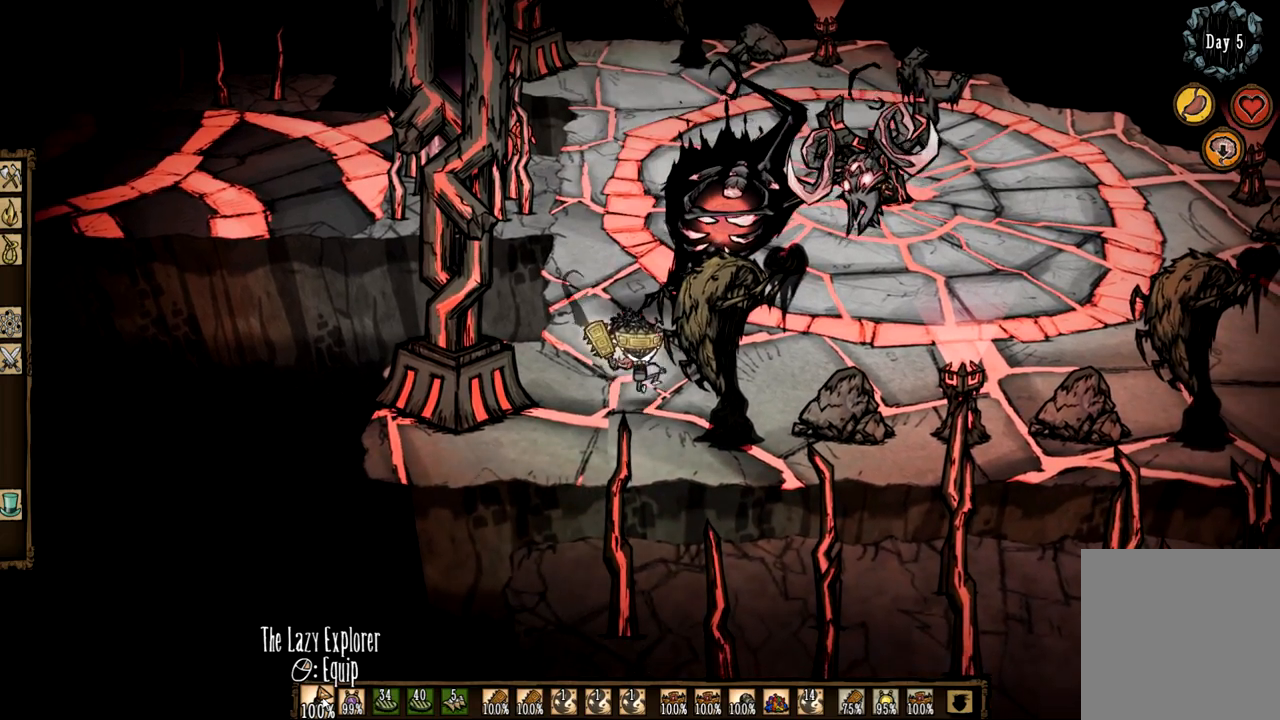
{"keys": ["f"], "mouse": [], "events": []}
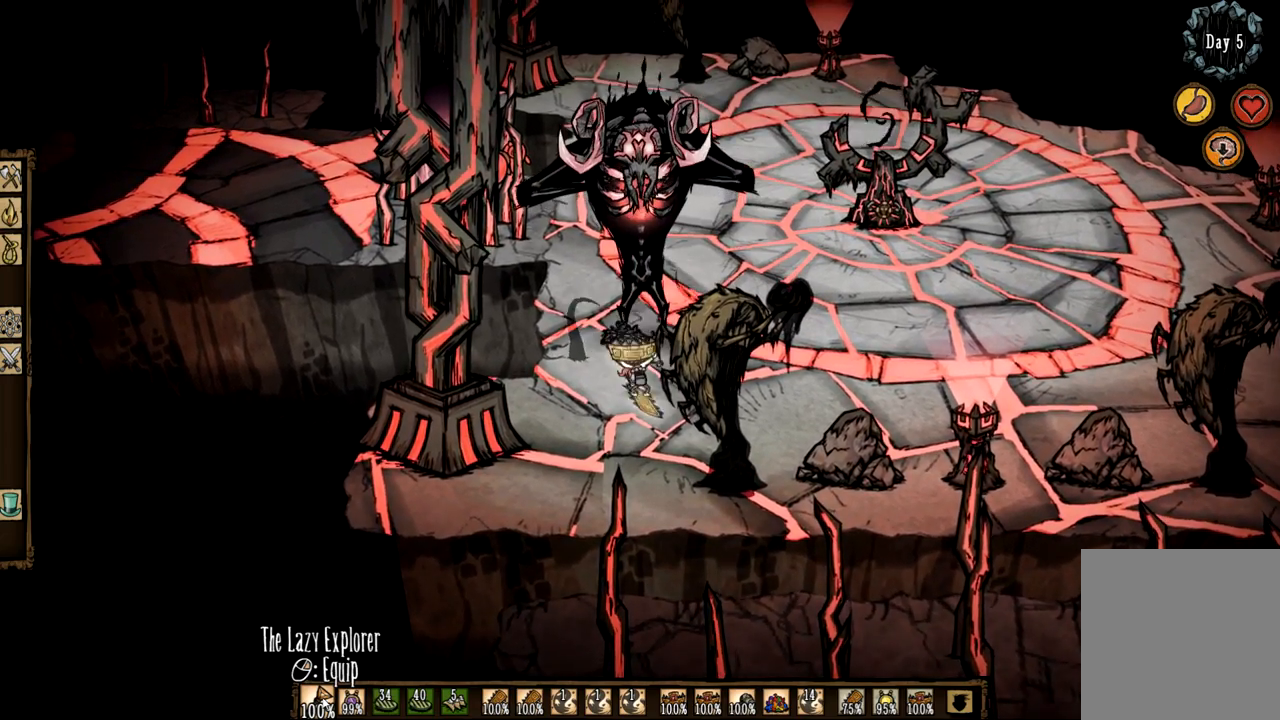
{"keys": ["f"], "mouse": [], "events": []}
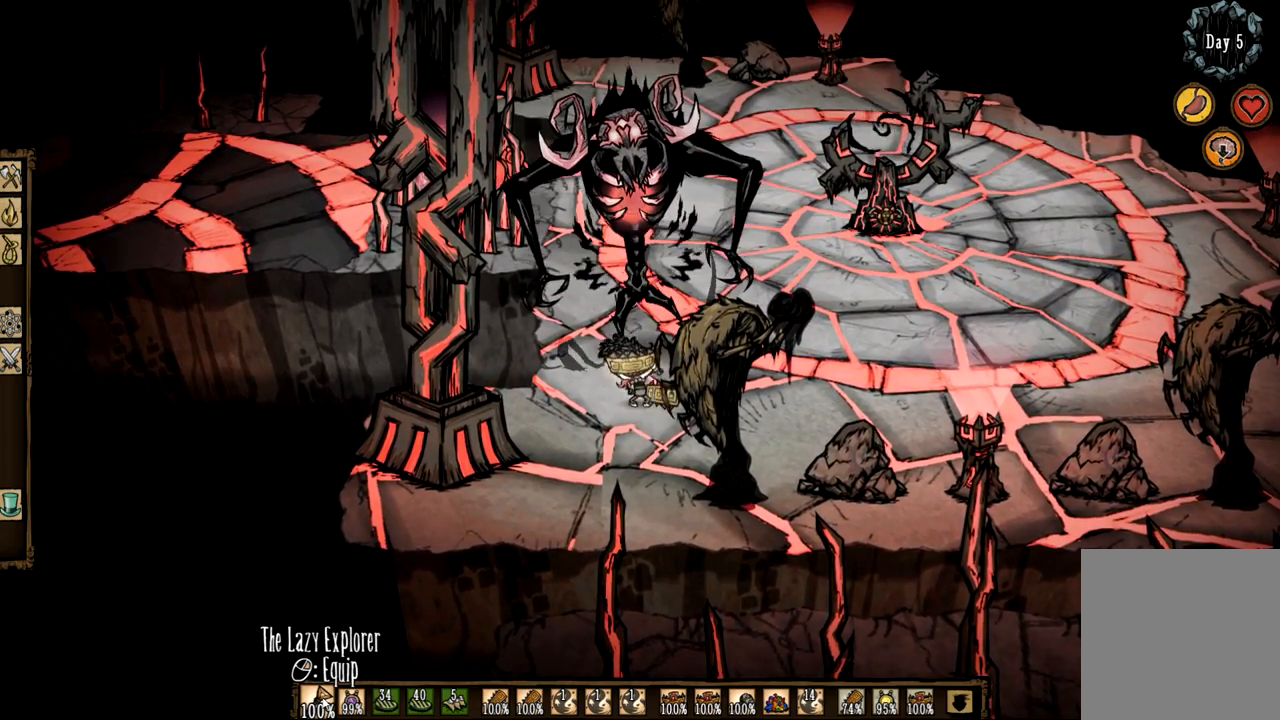
{"keys": ["f"], "mouse": [], "events": []}
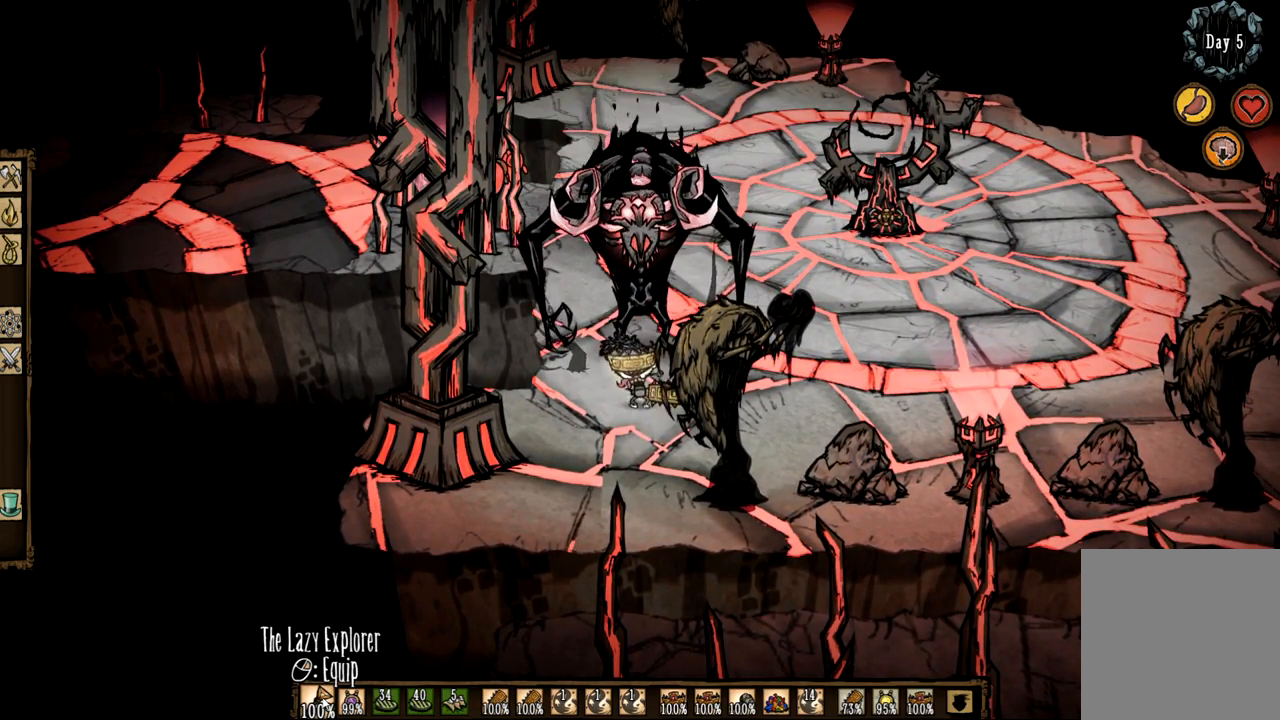
{"keys": ["f"], "mouse": [], "events": []}
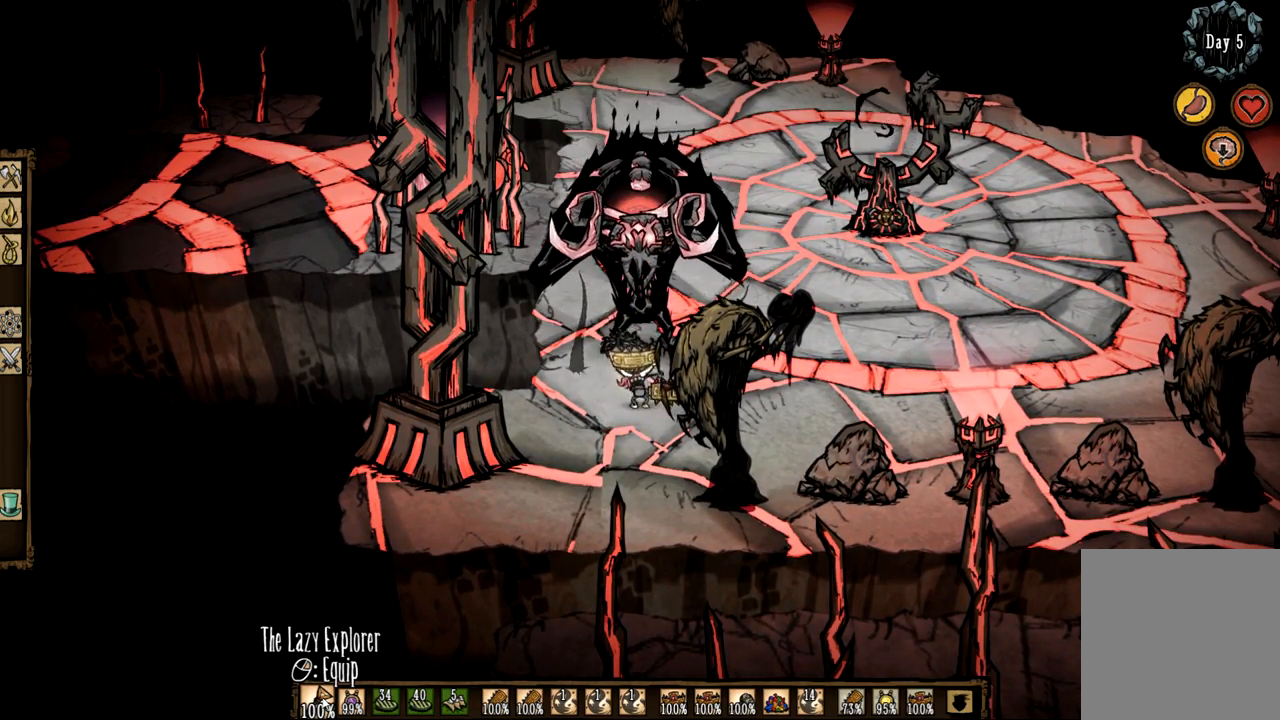
{"keys": ["s"], "mouse": [], "events": [[350, "s", "down"], [400, "f", "up"]]}
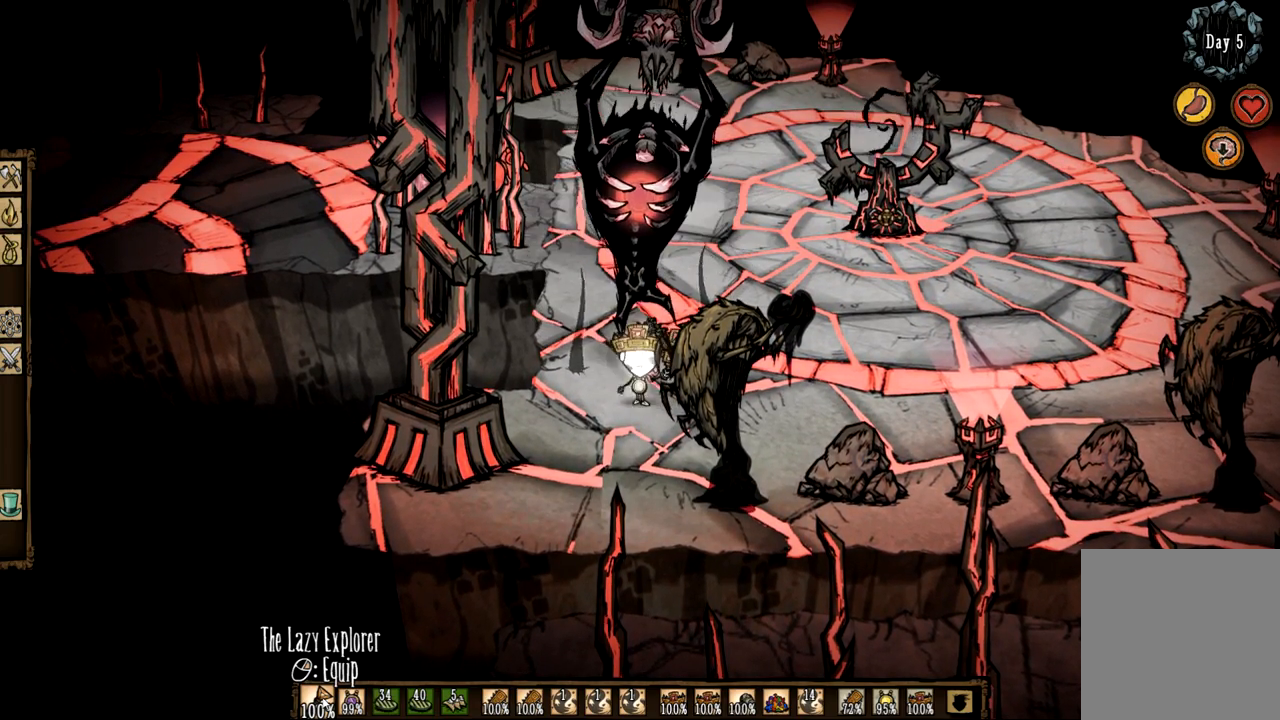
{"keys": ["f"], "mouse": [], "events": [[233, "s", "up"], [283, "f", "down"]]}
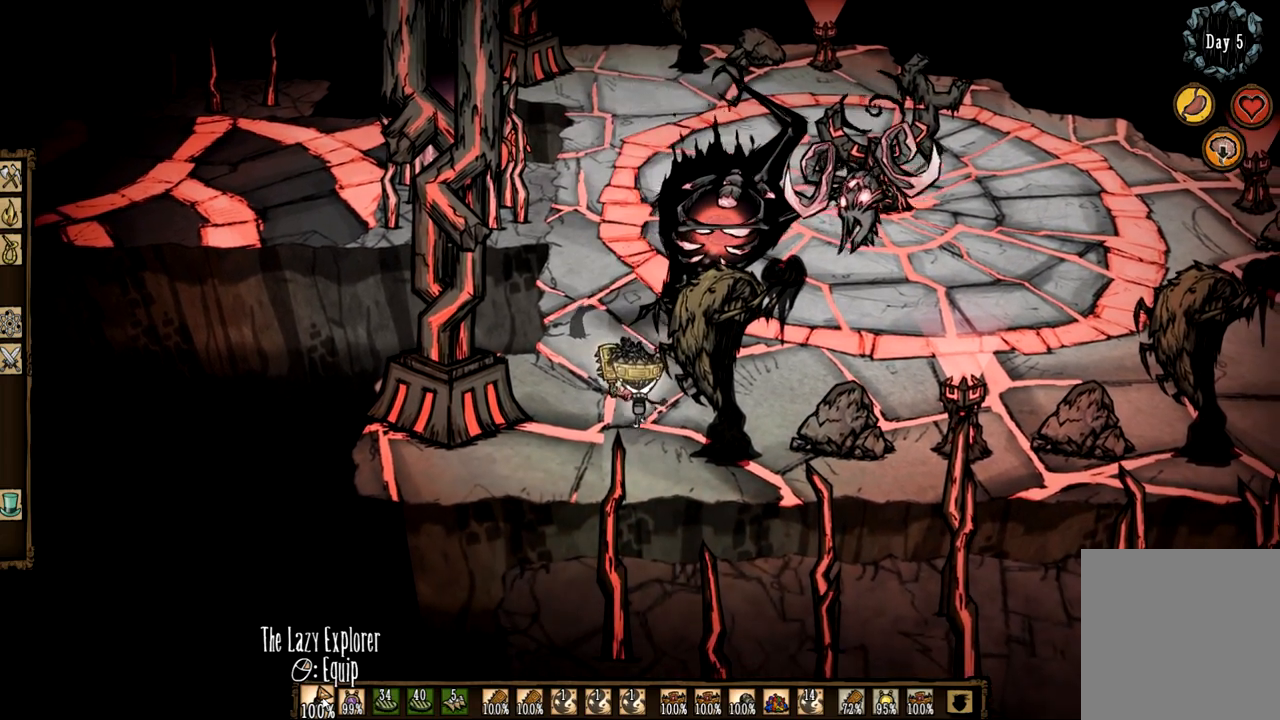
{"keys": ["f"], "mouse": [], "events": []}
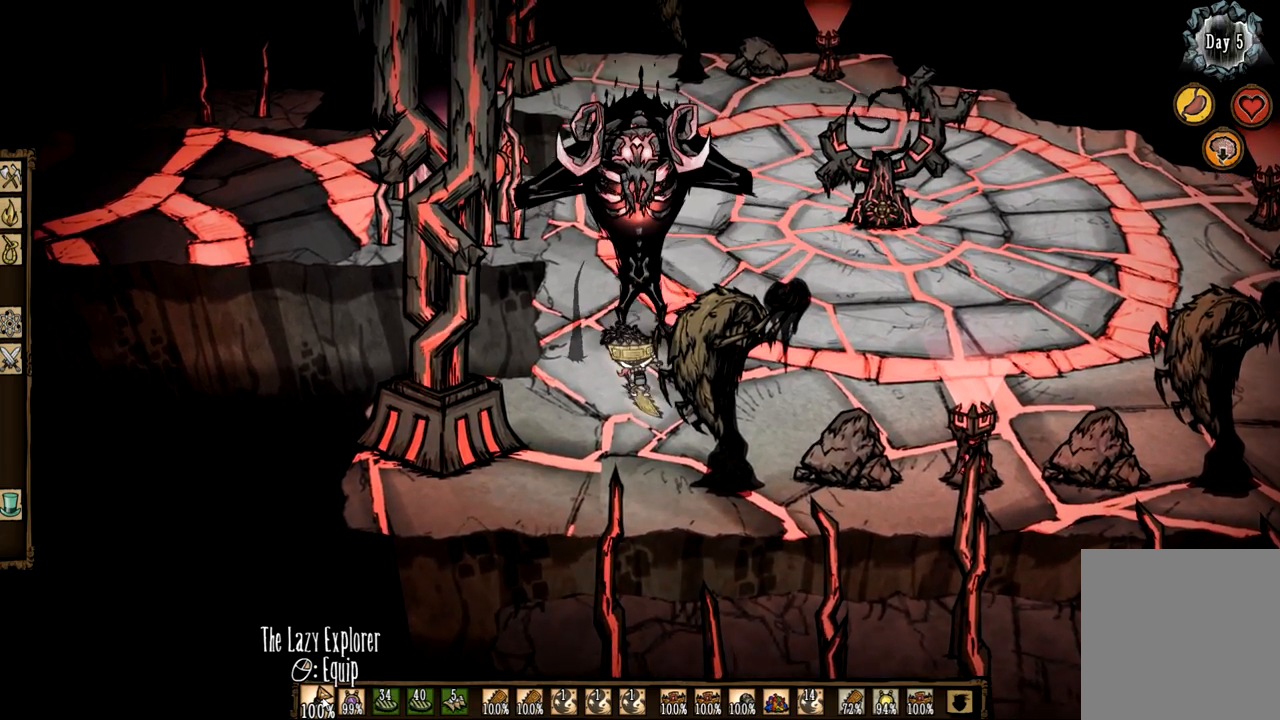
{"keys": ["f"], "mouse": [], "events": []}
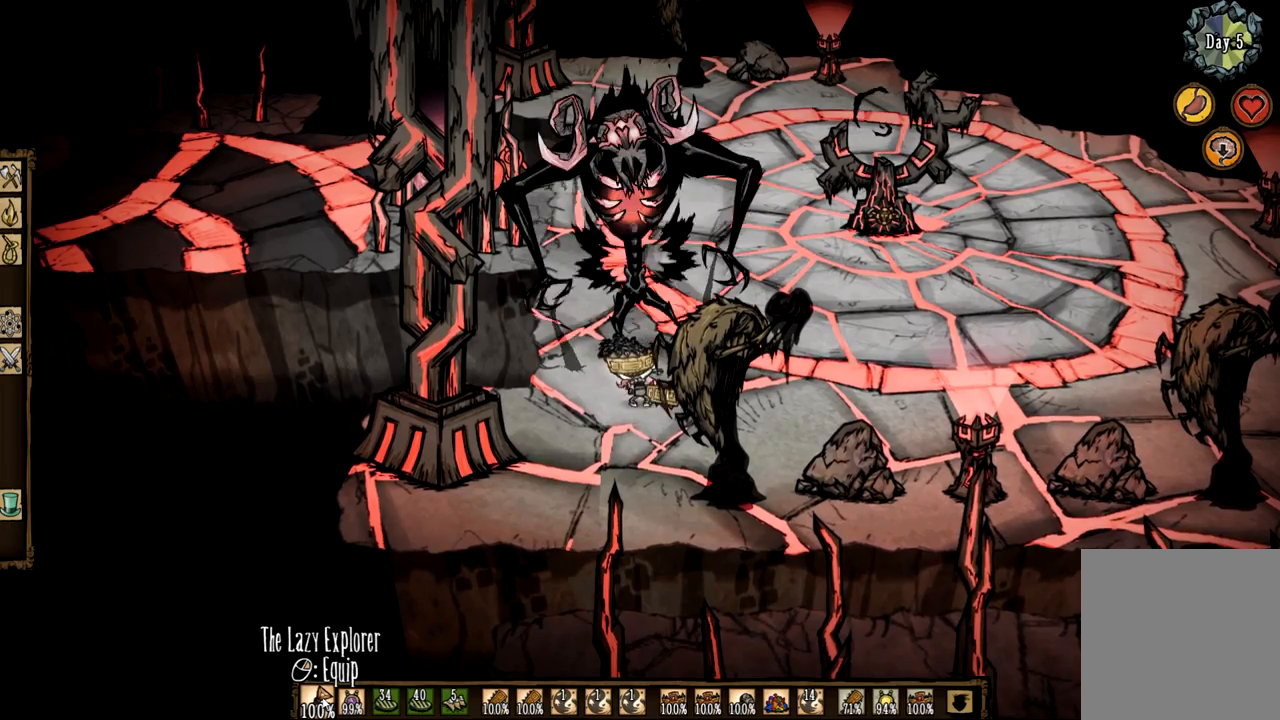
{"keys": ["f", "q"], "mouse": [], "events": [[467, "q", "down"]]}
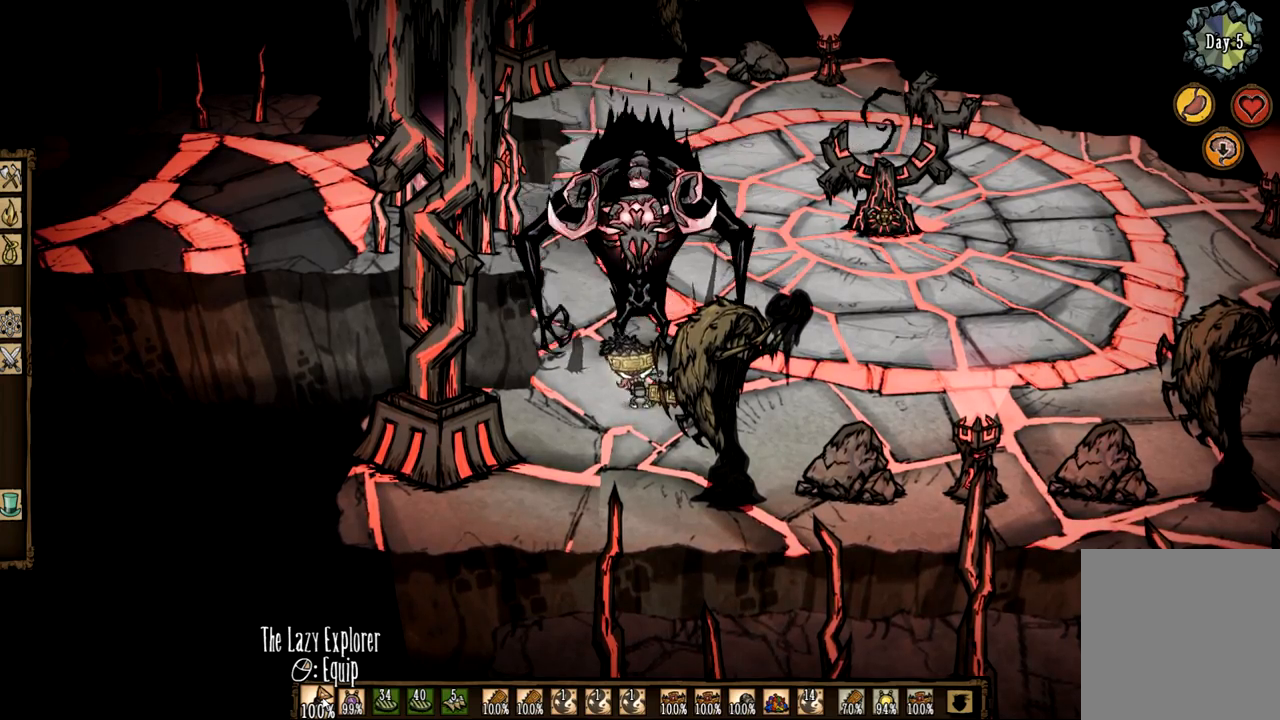
{"keys": ["q"], "mouse": [], "events": [[17, "f", "up"], [17, "mouse_right", "down"], [150, "mouse_right", "up"]]}
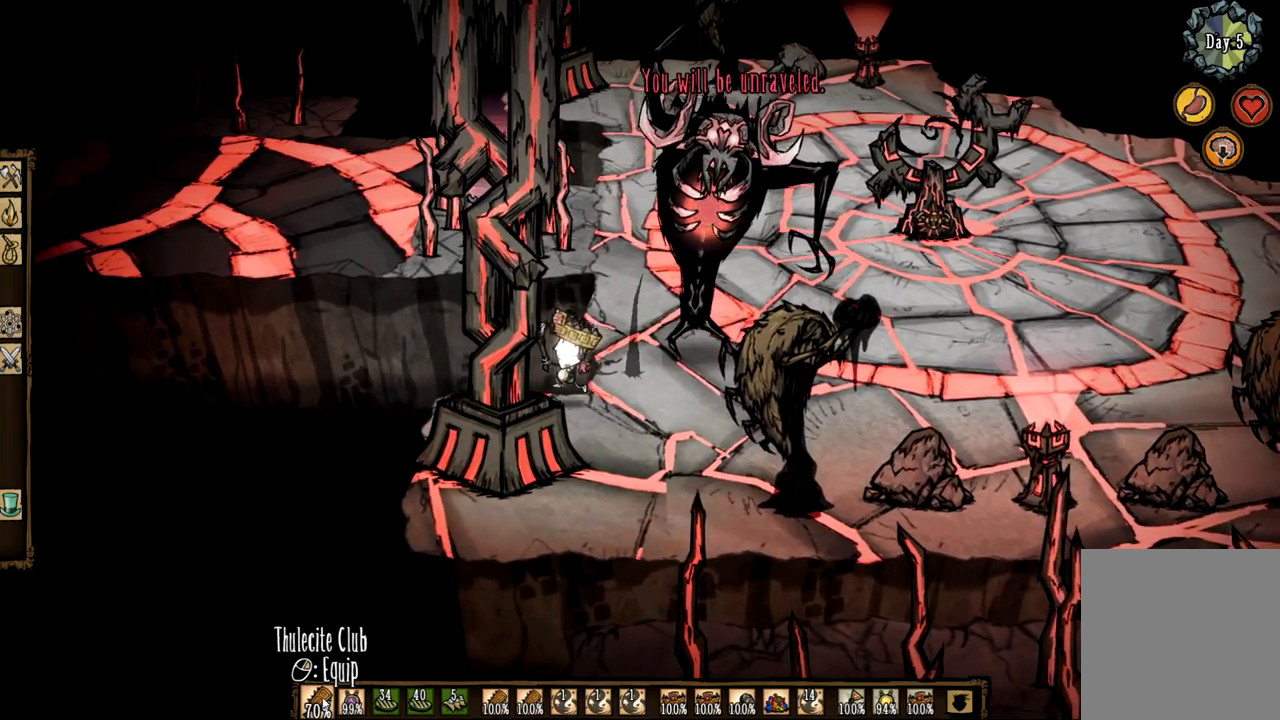
{"keys": ["d"], "mouse": [], "events": [[33, "3", "down"], [67, "q", "up"], [217, "3", "up"], [500, "d", "down"]]}
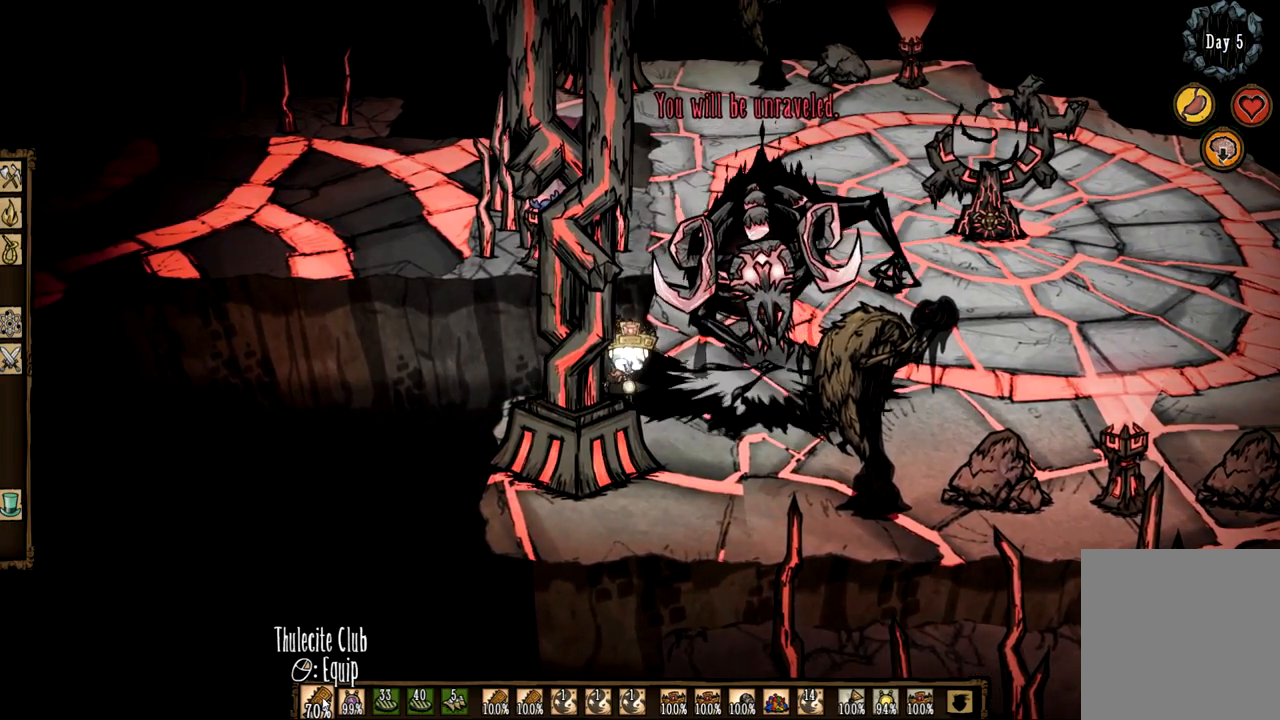
{"keys": ["f"], "mouse": [], "events": [[283, "1", "down"], [367, "d", "up"], [467, "f", "down"], [500, "1", "up"]]}
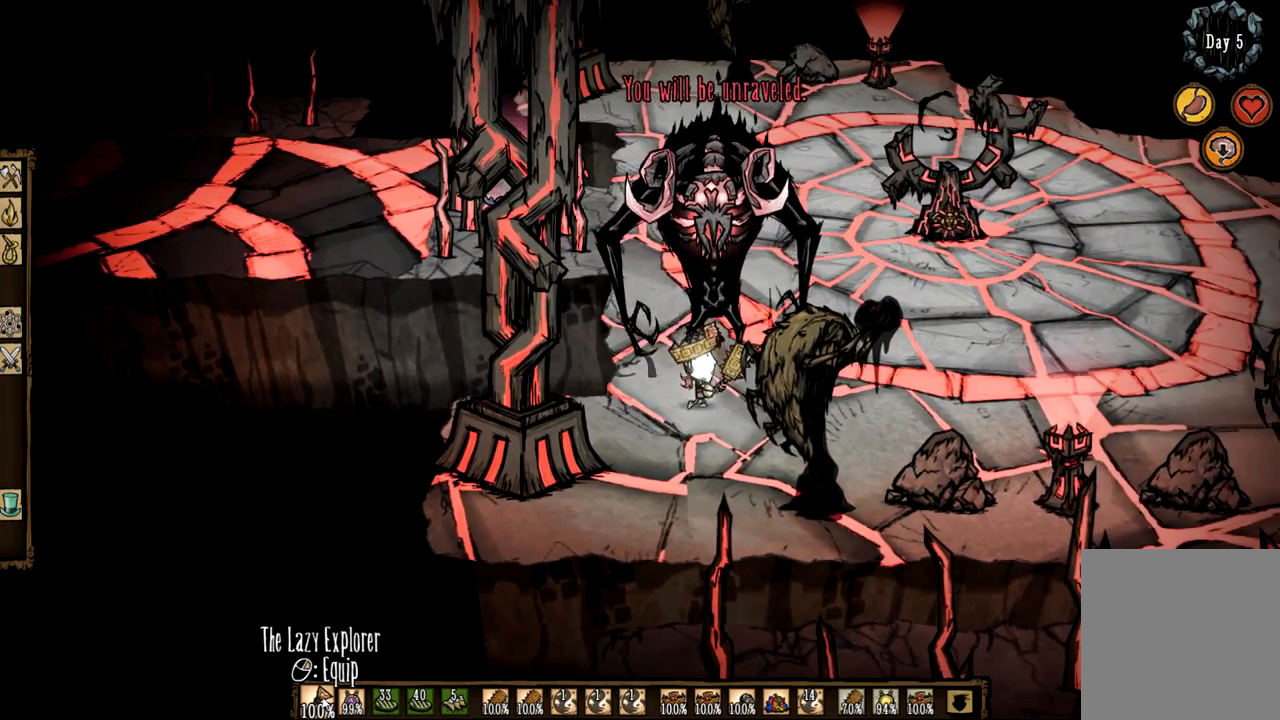
{"keys": ["f"], "mouse": [], "events": []}
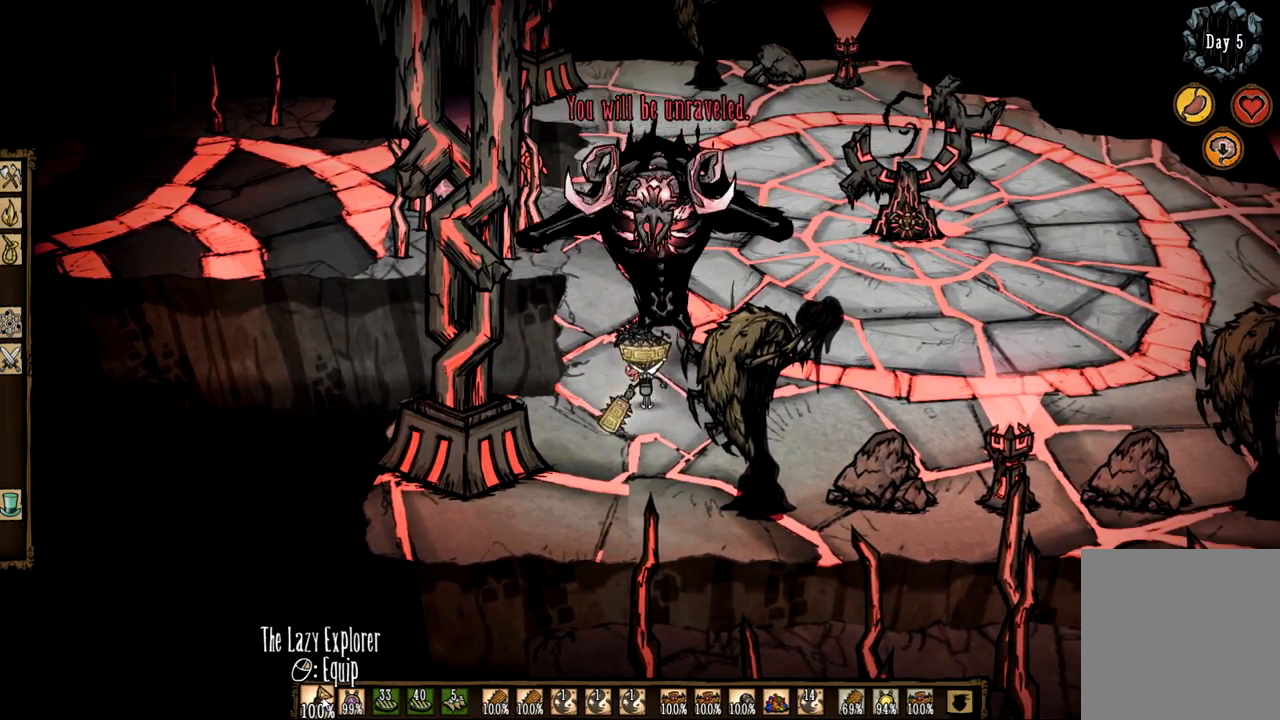
{"keys": ["f"], "mouse": [], "events": [[33, "s", "down"], [67, "f", "up"], [400, "s", "up"], [450, "f", "down"]]}
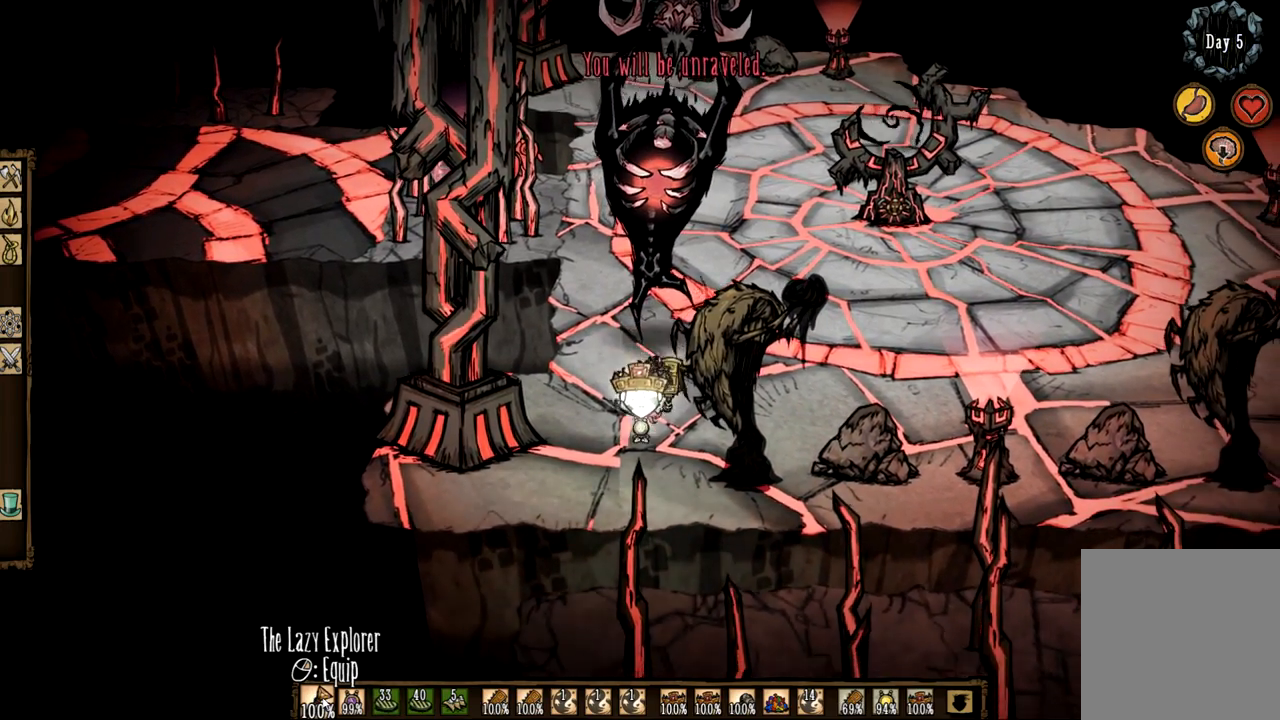
{"keys": ["f"], "mouse": [], "events": []}
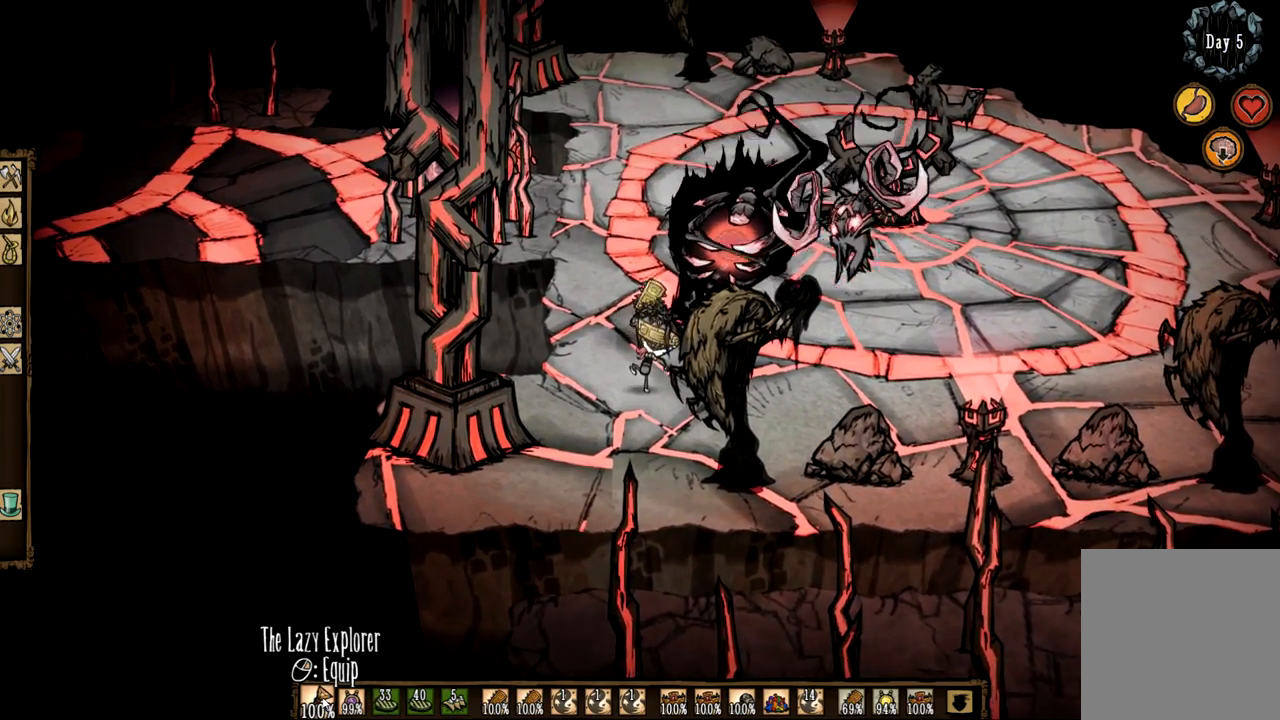
{"keys": ["f"], "mouse": [], "events": []}
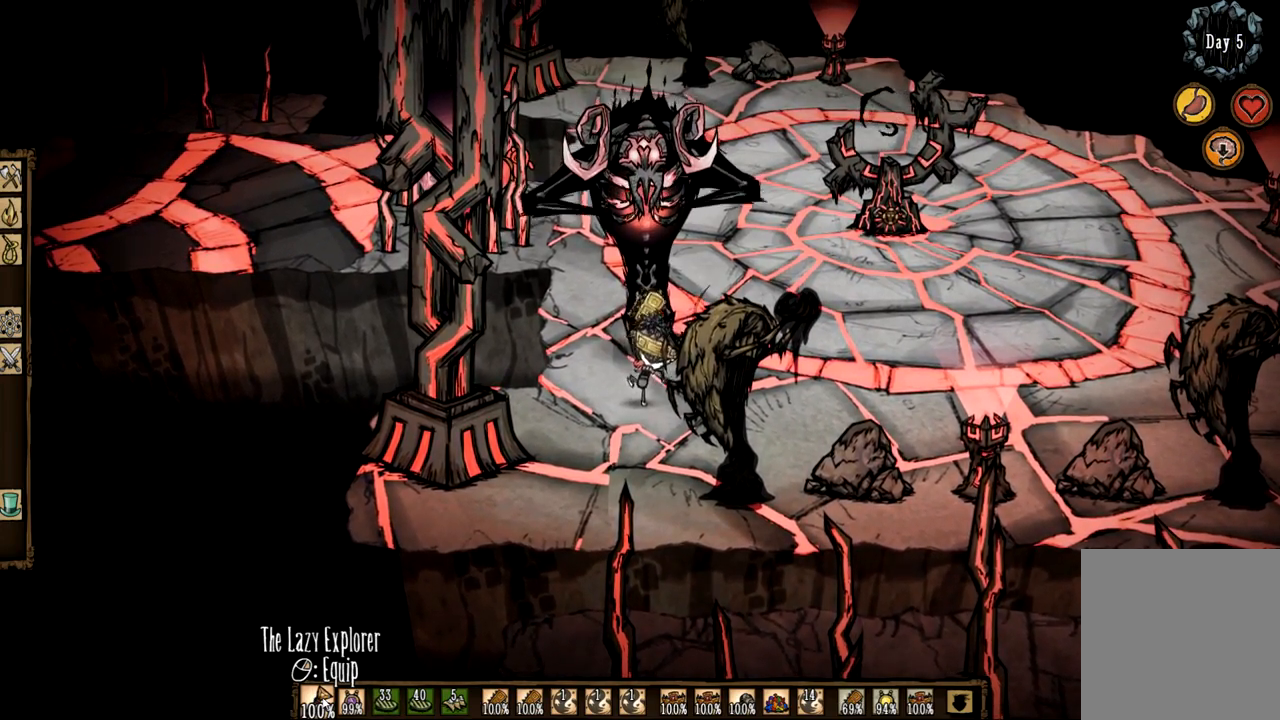
{"keys": ["f"], "mouse": [], "events": []}
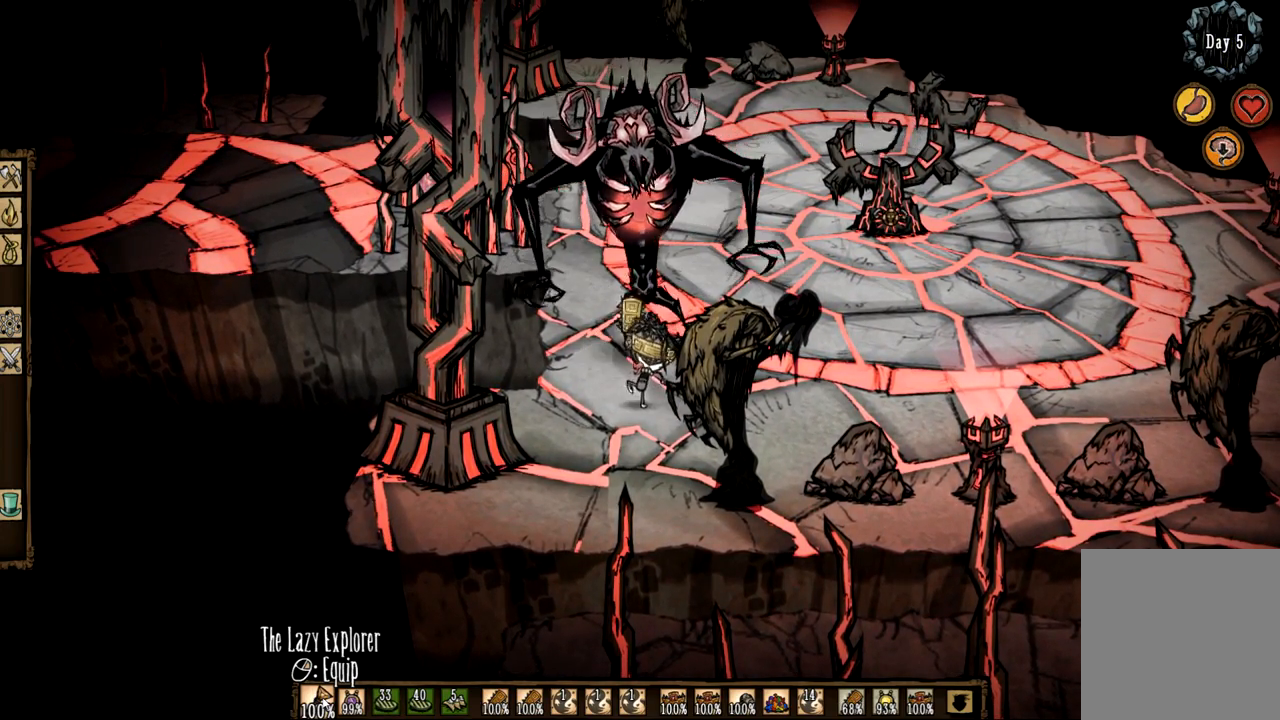
{"keys": ["f"], "mouse": [], "events": []}
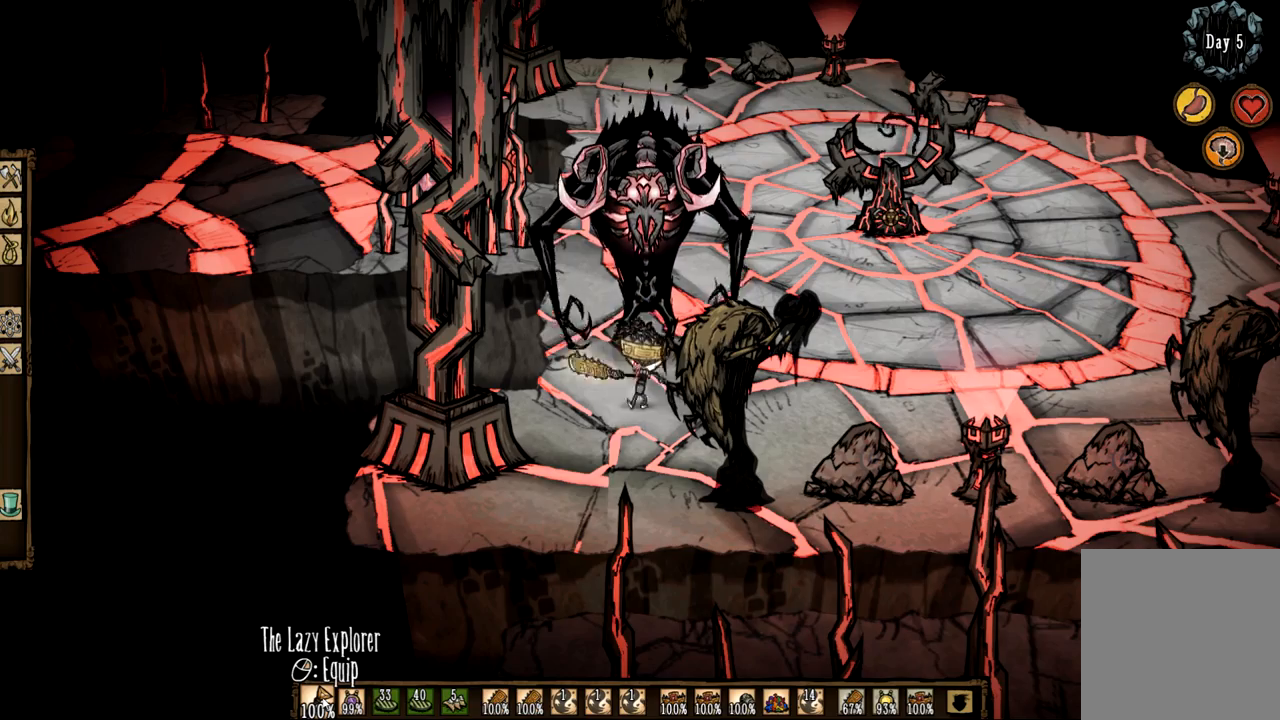
{"keys": ["f"], "mouse": [], "events": []}
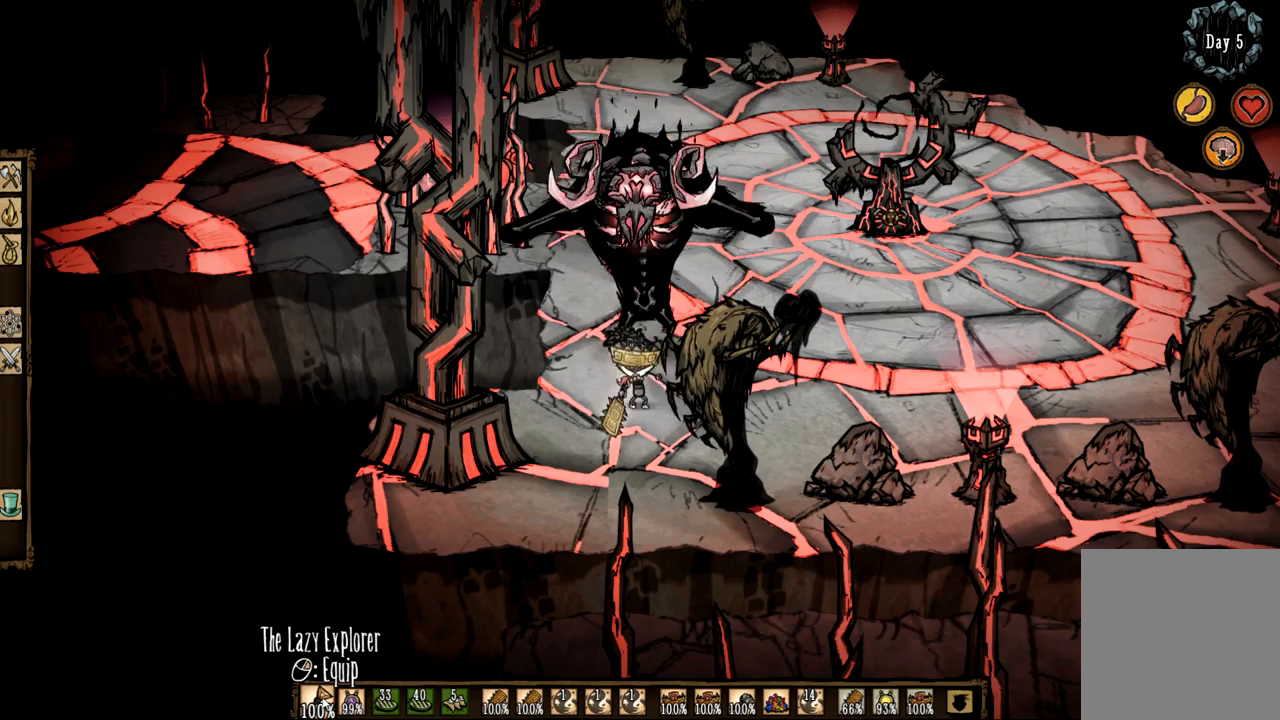
{"keys": ["f"], "mouse": [], "events": [[67, "s", "down"], [217, "f", "up"], [433, "s", "up"], [483, "f", "down"]]}
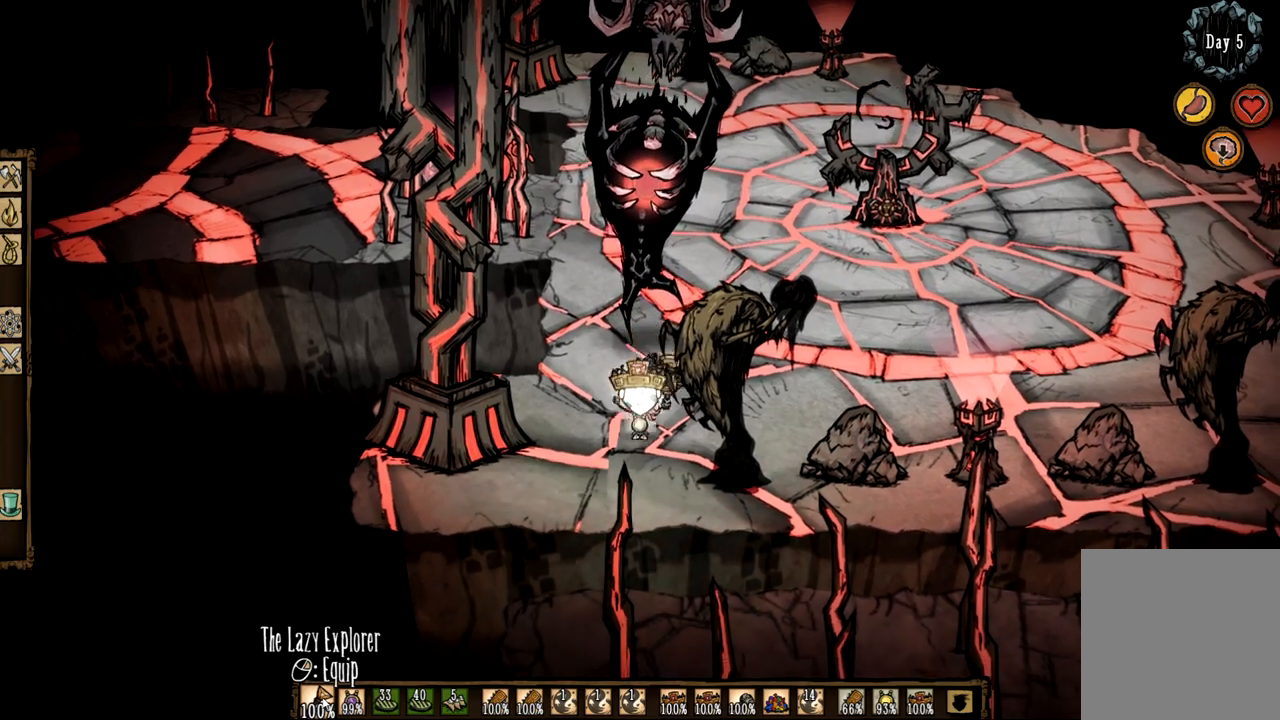
{"keys": ["f"], "mouse": [], "events": []}
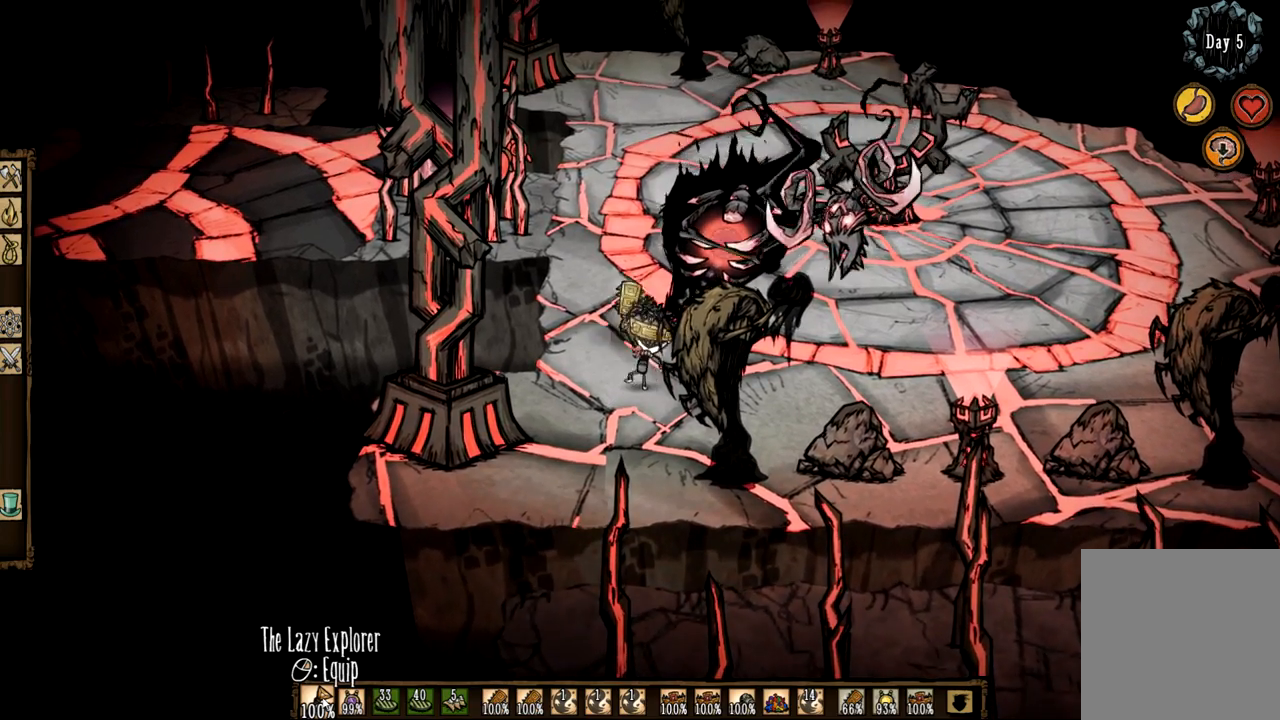
{"keys": ["f"], "mouse": [], "events": []}
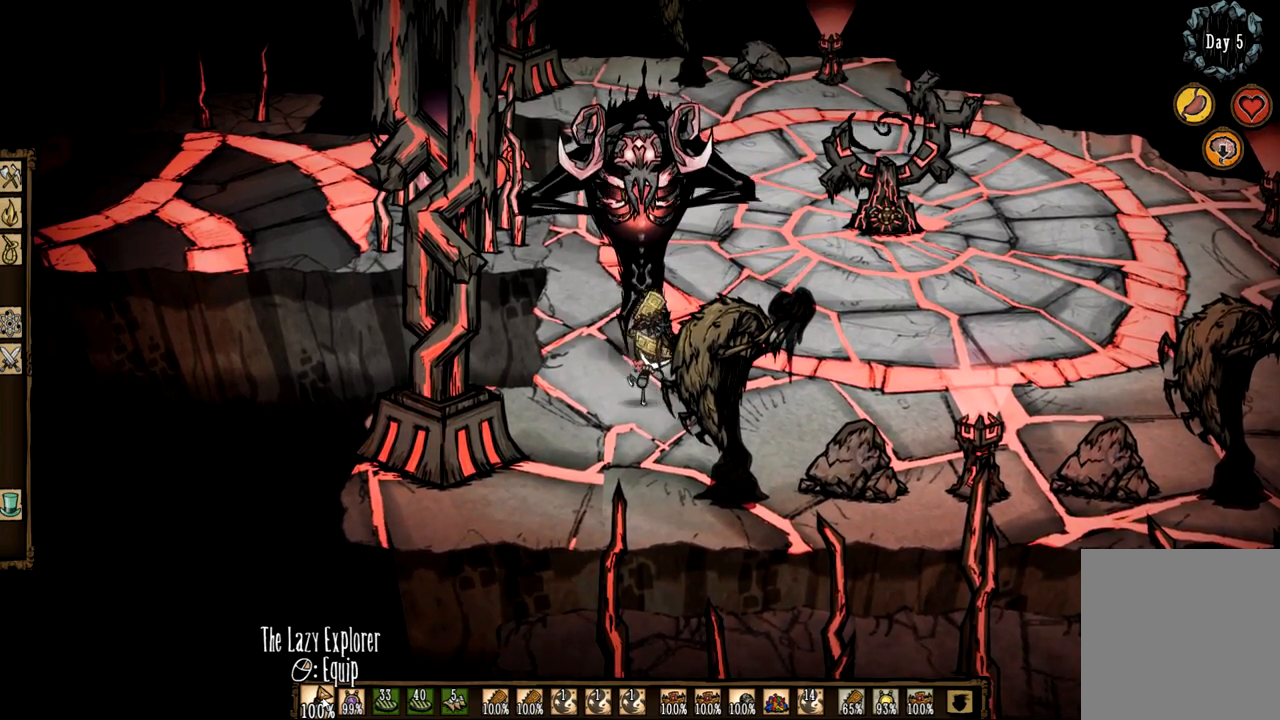
{"keys": ["f"], "mouse": [], "events": []}
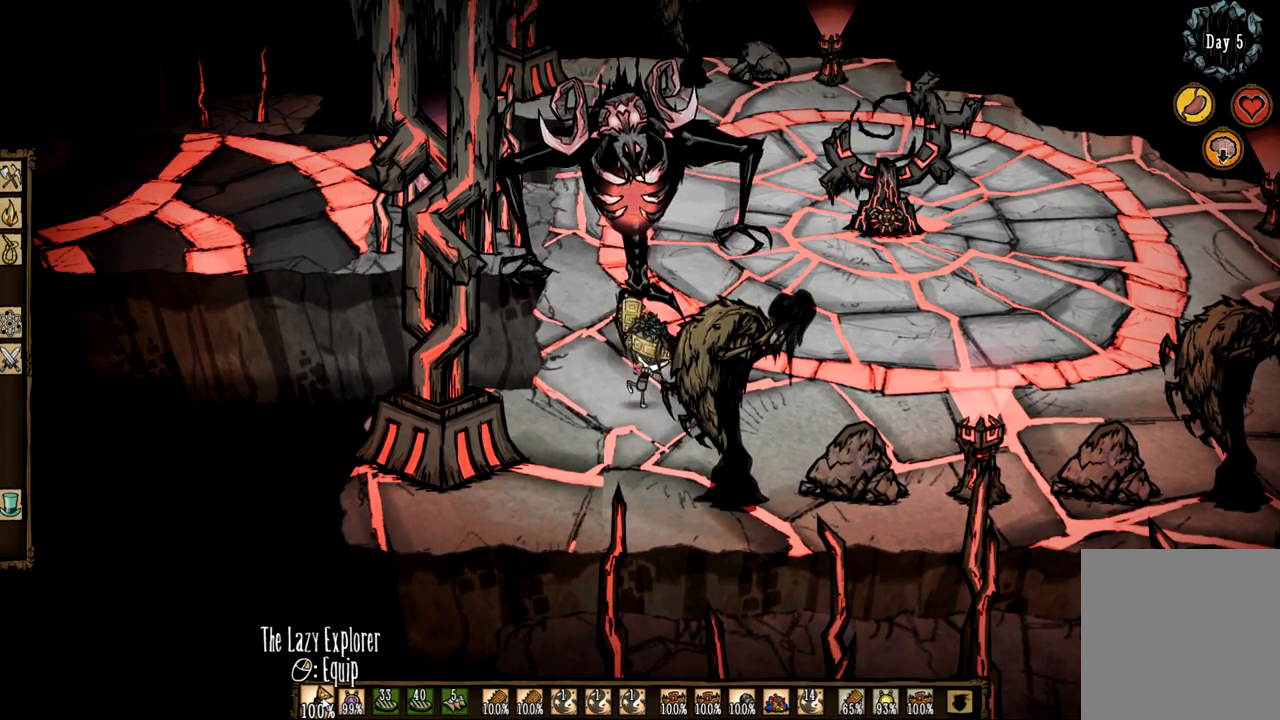
{"keys": ["f"], "mouse": [], "events": []}